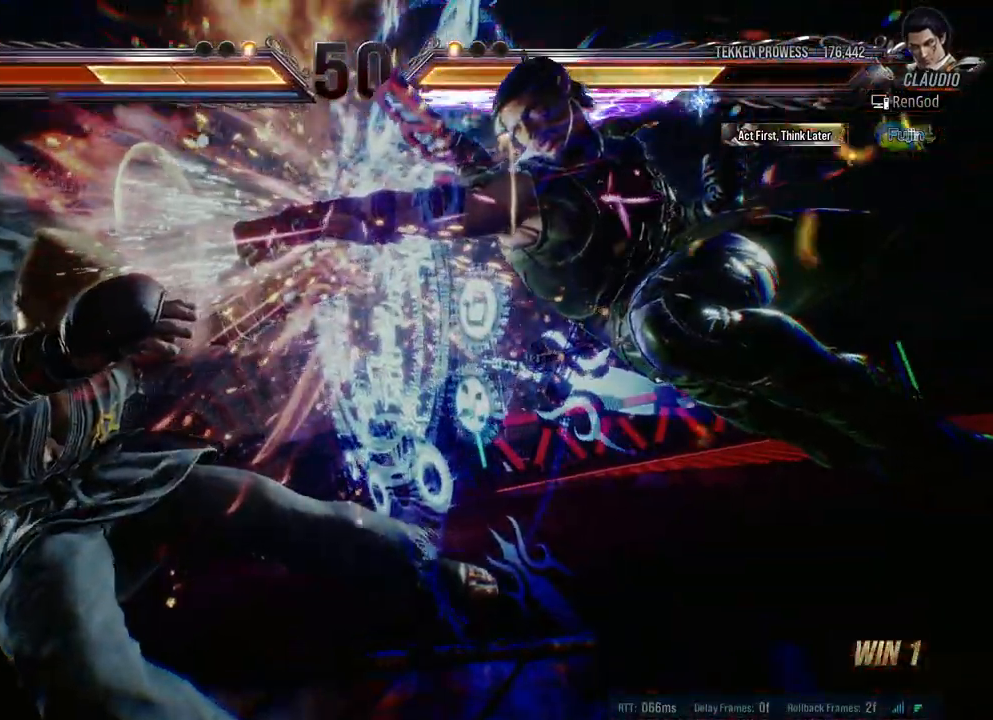
Gameplay with a controller (Xbox layout); each line is a JSON object with the inputs held at the frame after it. "events" lists button and stick changes between this image and that frame as [ms after this image, input, new state], when the widget could be followed in between. Not read: L2 R2.
{"buttons": [], "left_stick": "left", "right_stick": "center", "events": [[250, "B", "down"], [333, "B", "up"], [333, "left_stick", "left"]]}
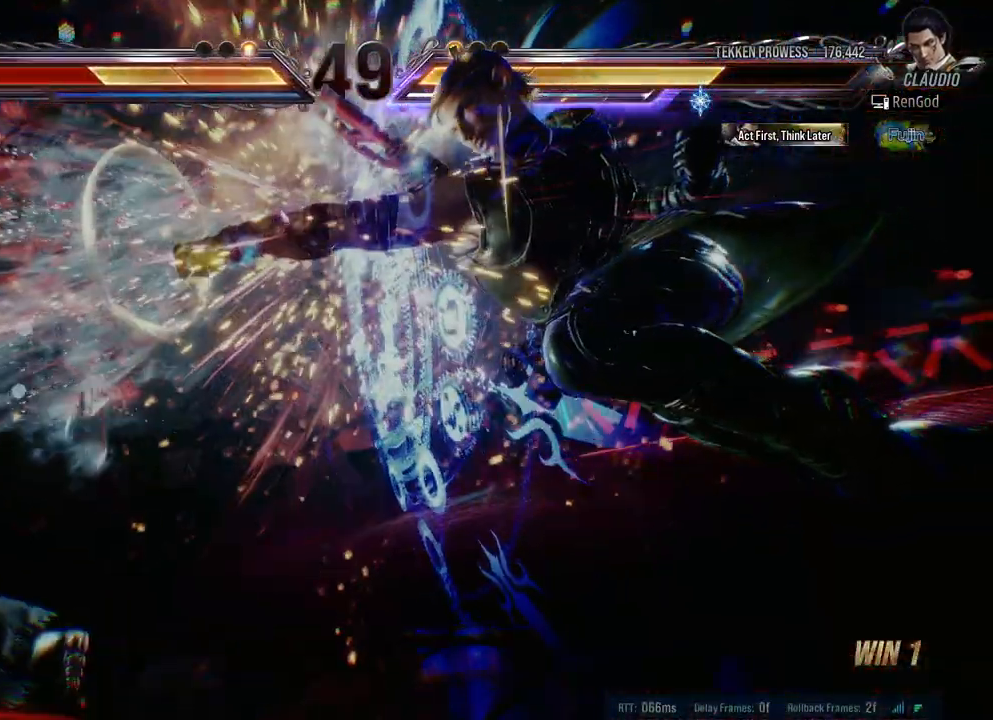
{"buttons": [], "left_stick": "center", "right_stick": "center", "events": [[283, "left_stick", "center"]]}
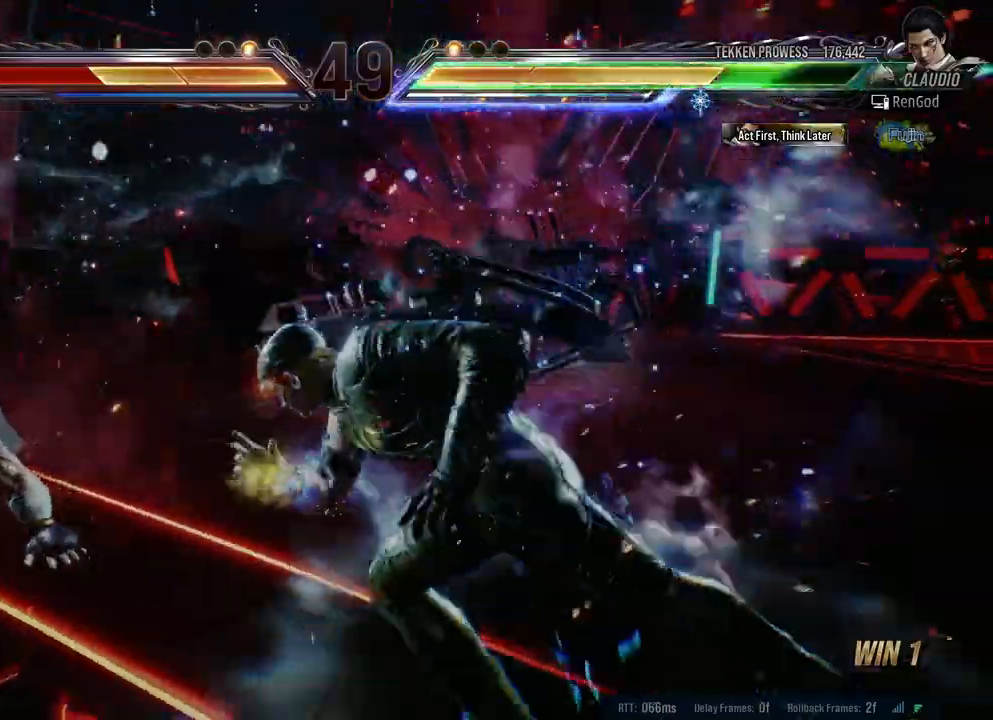
{"buttons": ["B"], "left_stick": "center", "right_stick": "center", "events": [[317, "left_stick", "down-right"], [450, "left_stick", "center"], [483, "B", "down"]]}
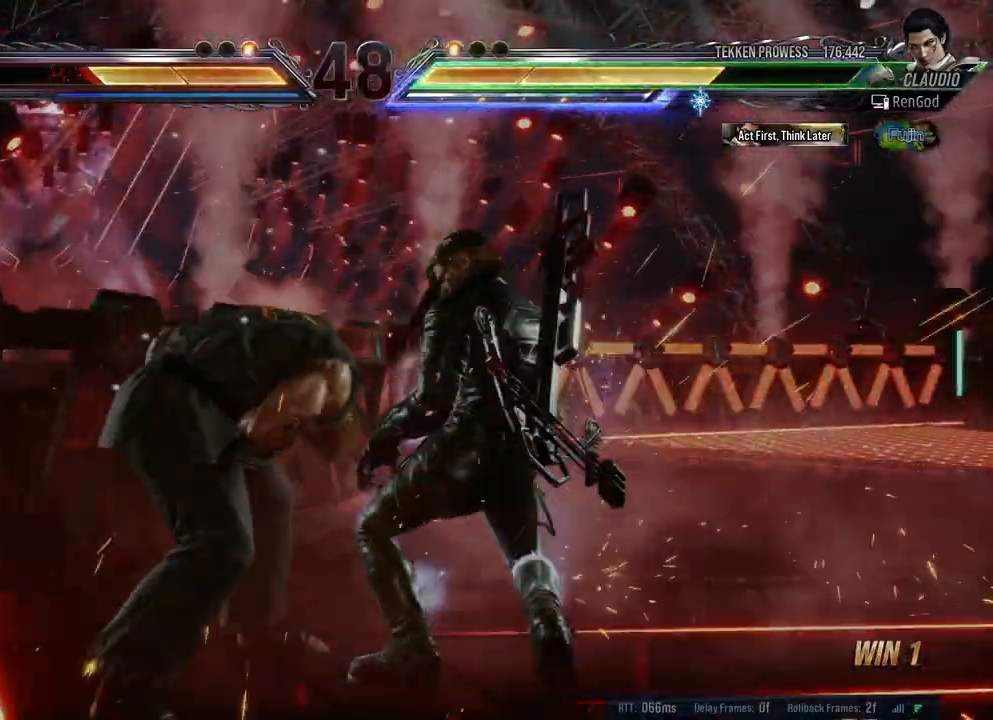
{"buttons": [], "left_stick": "center", "right_stick": "center", "events": [[100, "B", "up"]]}
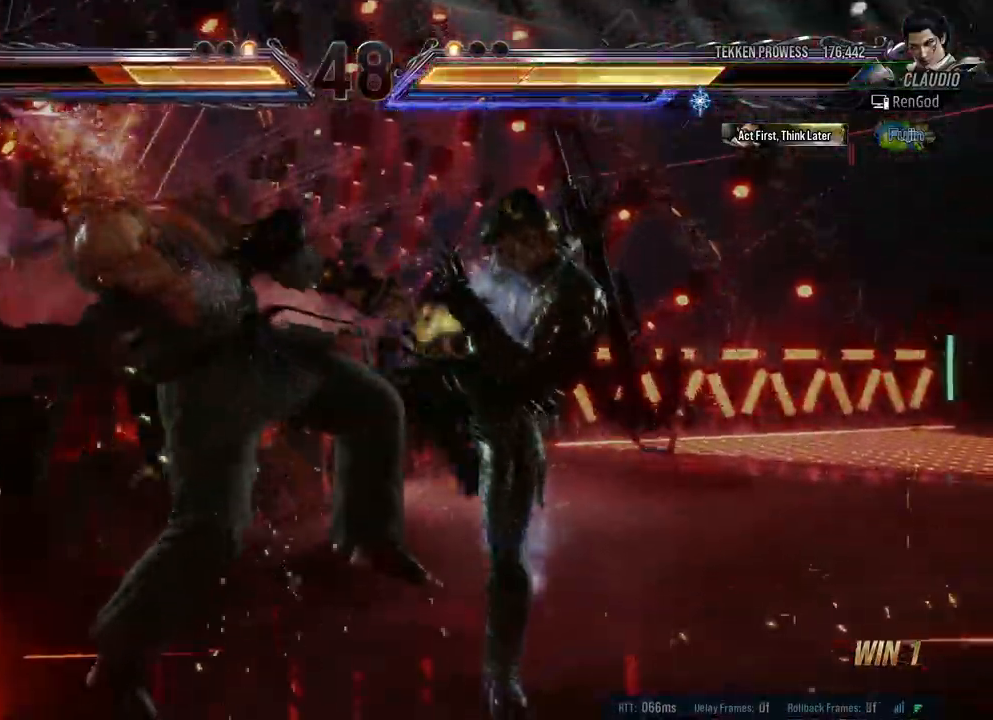
{"buttons": [], "left_stick": "center", "right_stick": "center", "events": [[67, "left_stick", "up"], [167, "left_stick", "center"], [250, "B", "down"], [367, "B", "up"]]}
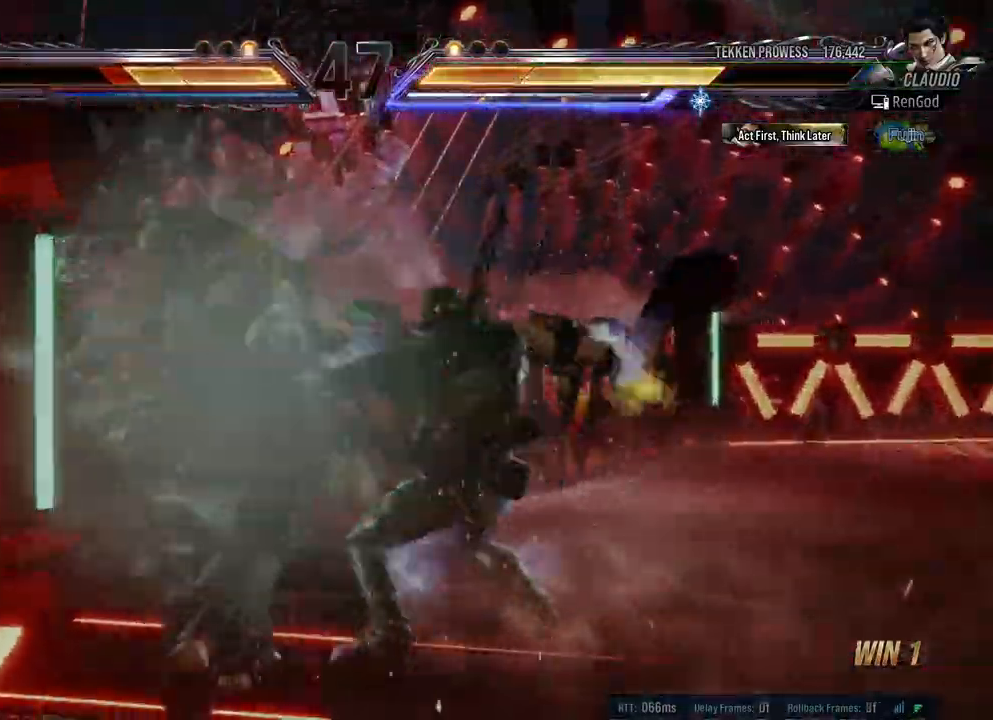
{"buttons": [], "left_stick": "right", "right_stick": "center", "events": [[483, "left_stick", "right"]]}
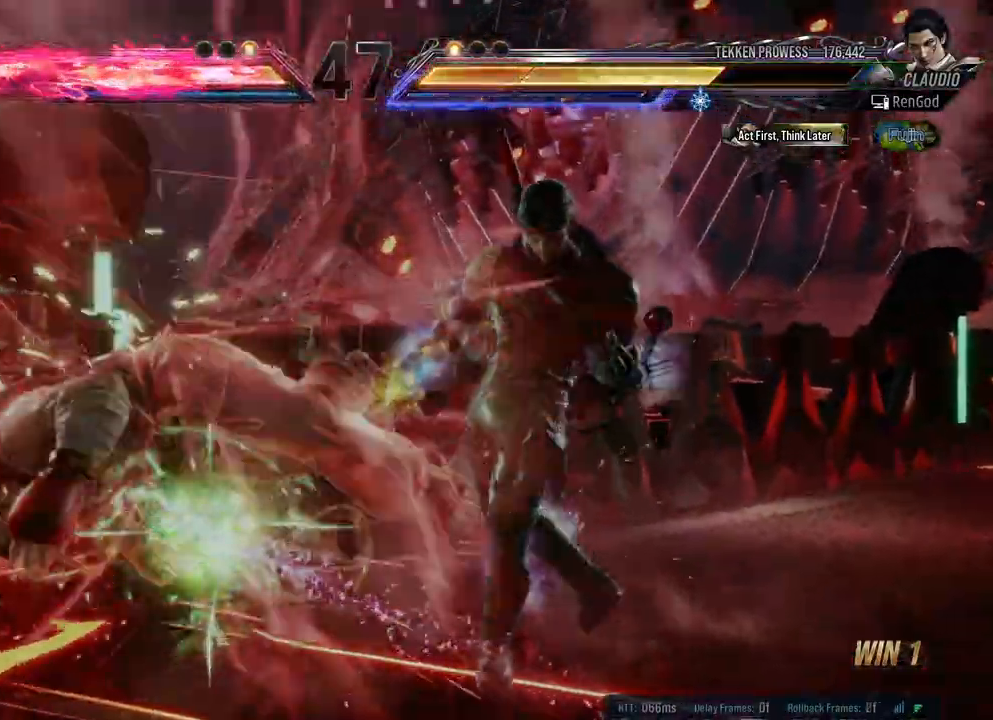
{"buttons": [], "left_stick": "center", "right_stick": "center", "events": [[100, "left_stick", "down-right"], [117, "X", "down"], [117, "Y", "down"], [250, "left_stick", "center"], [267, "X", "up"], [267, "Y", "up"]]}
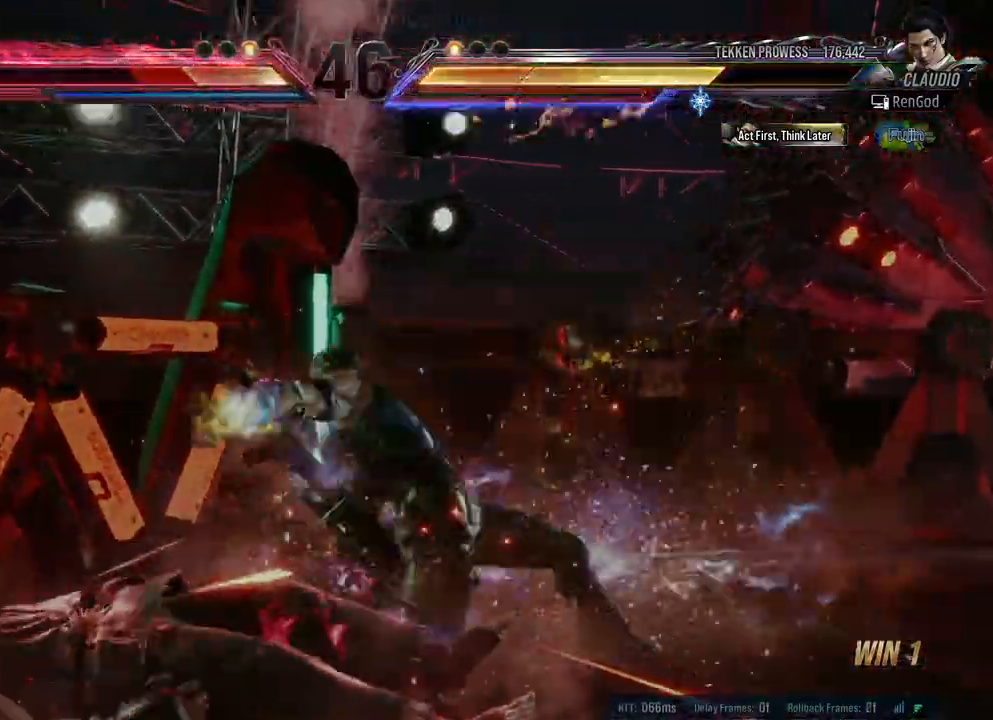
{"buttons": [], "left_stick": "left", "right_stick": "center", "events": [[450, "left_stick", "left"]]}
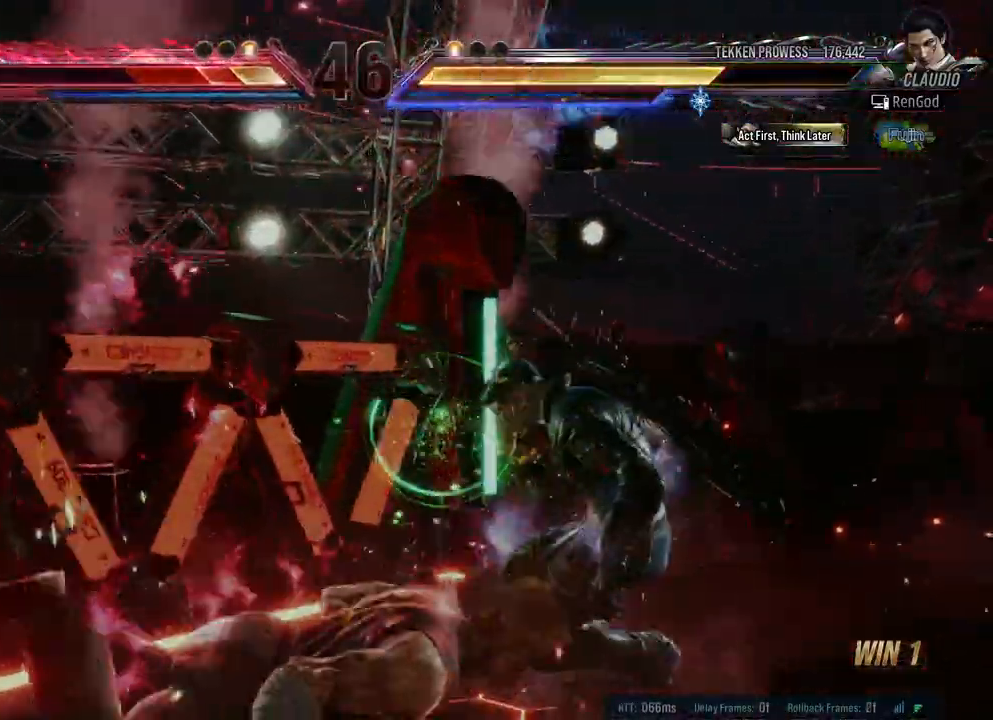
{"buttons": [], "left_stick": "center", "right_stick": "center", "events": [[350, "left_stick", "center"], [383, "A", "down"], [483, "A", "up"]]}
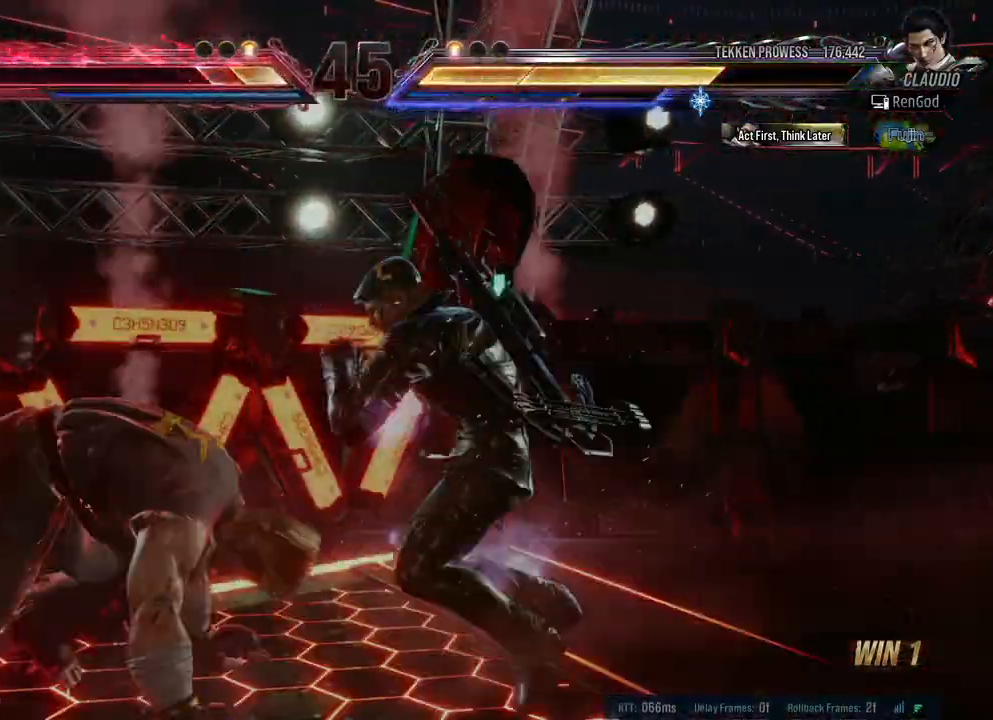
{"buttons": ["Y"], "left_stick": "left", "right_stick": "center", "events": [[100, "Y", "down"], [383, "left_stick", "left"]]}
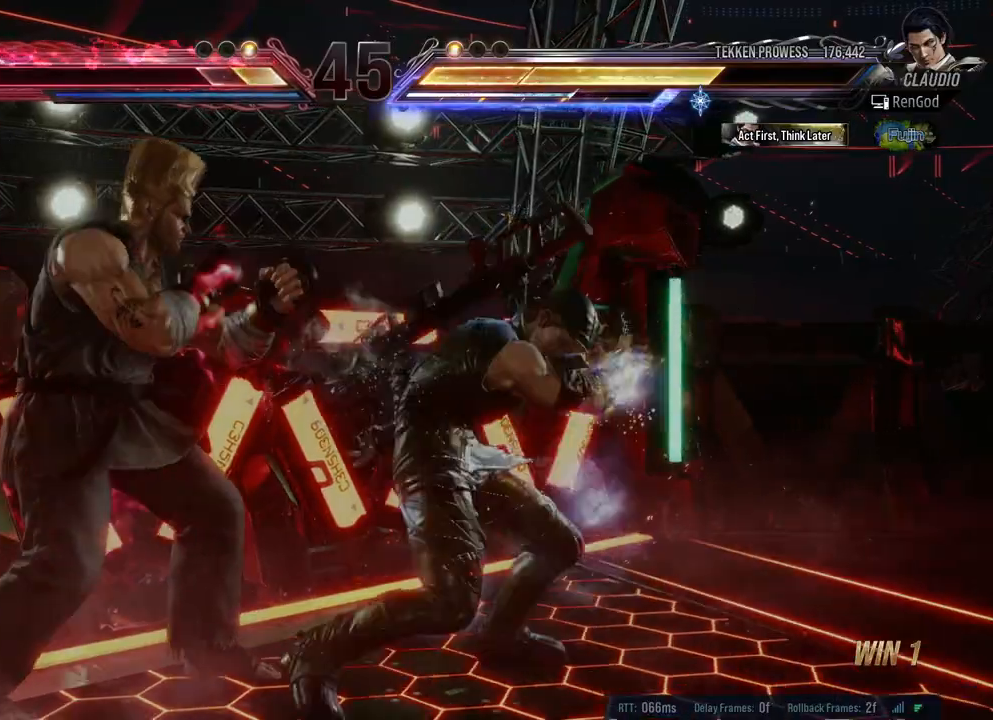
{"buttons": [], "left_stick": "center", "right_stick": "center", "events": [[100, "Y", "up"], [150, "left_stick", "center"], [250, "left_stick", "right"], [333, "left_stick", "center"]]}
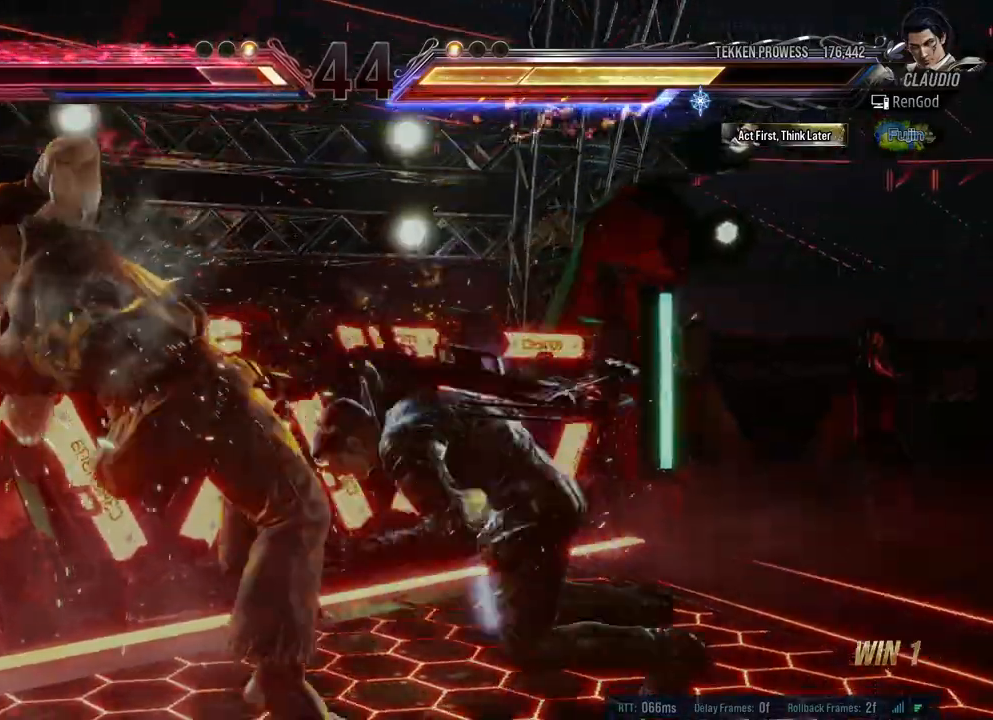
{"buttons": ["X"], "left_stick": "center", "right_stick": "center", "events": [[500, "X", "down"]]}
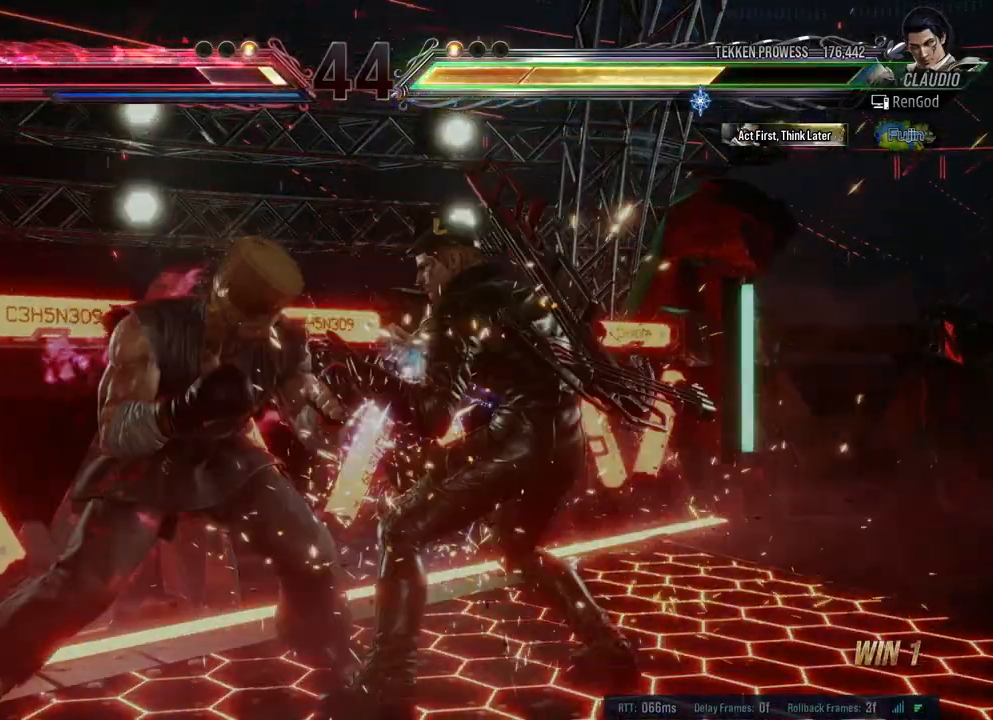
{"buttons": [], "left_stick": "center", "right_stick": "center", "events": [[17, "A", "down"], [100, "A", "up"], [100, "X", "up"]]}
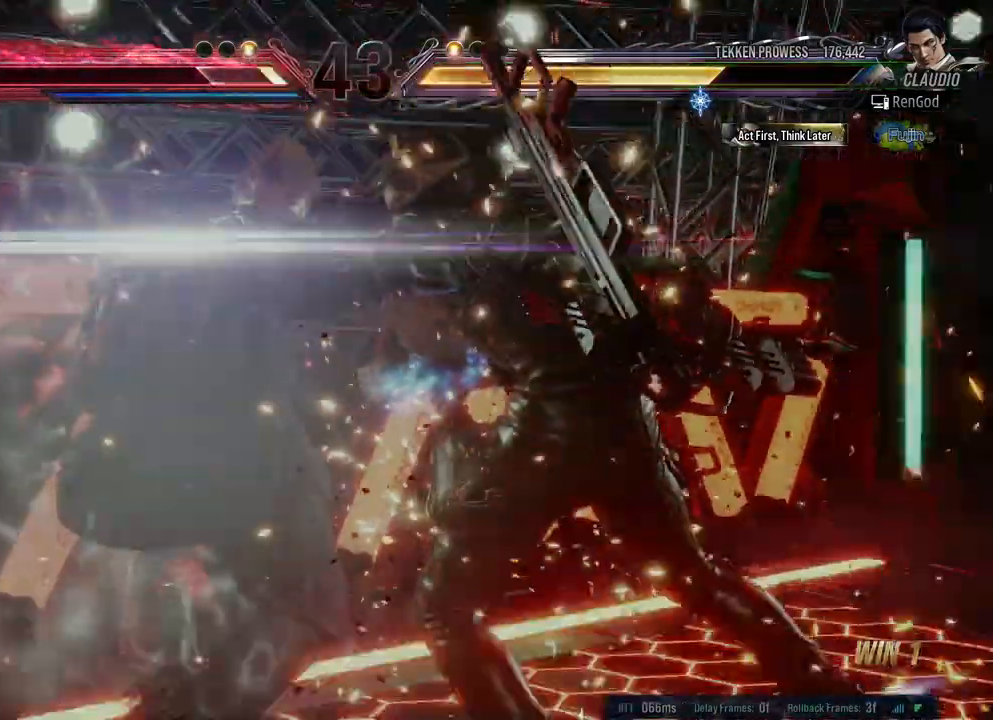
{"buttons": [], "left_stick": "center", "right_stick": "center", "events": []}
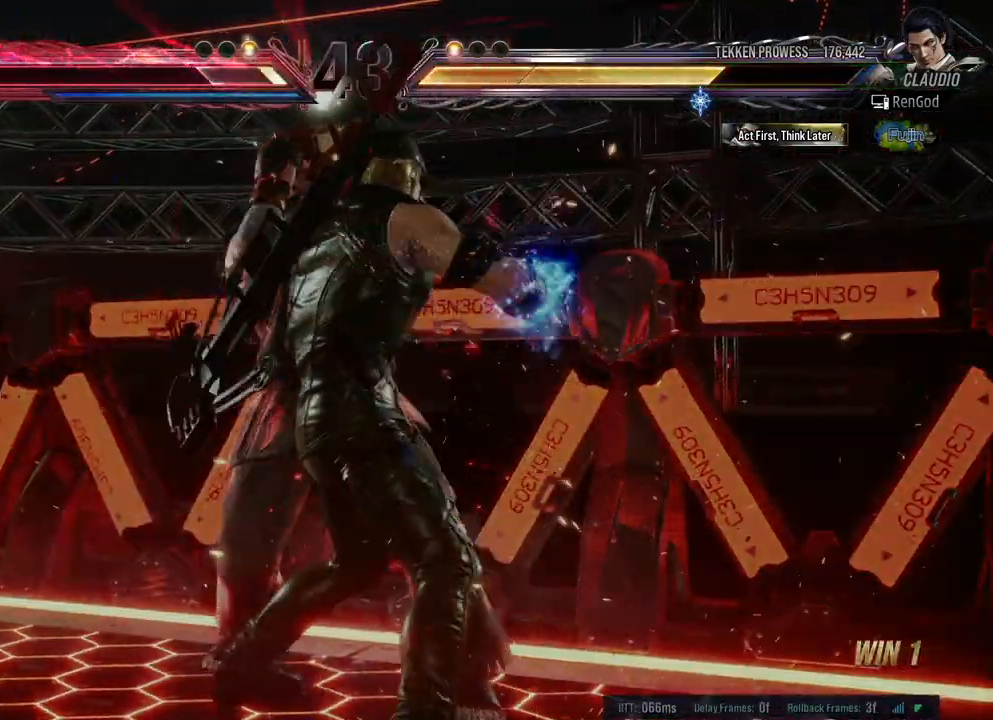
{"buttons": [], "left_stick": "center", "right_stick": "center", "events": []}
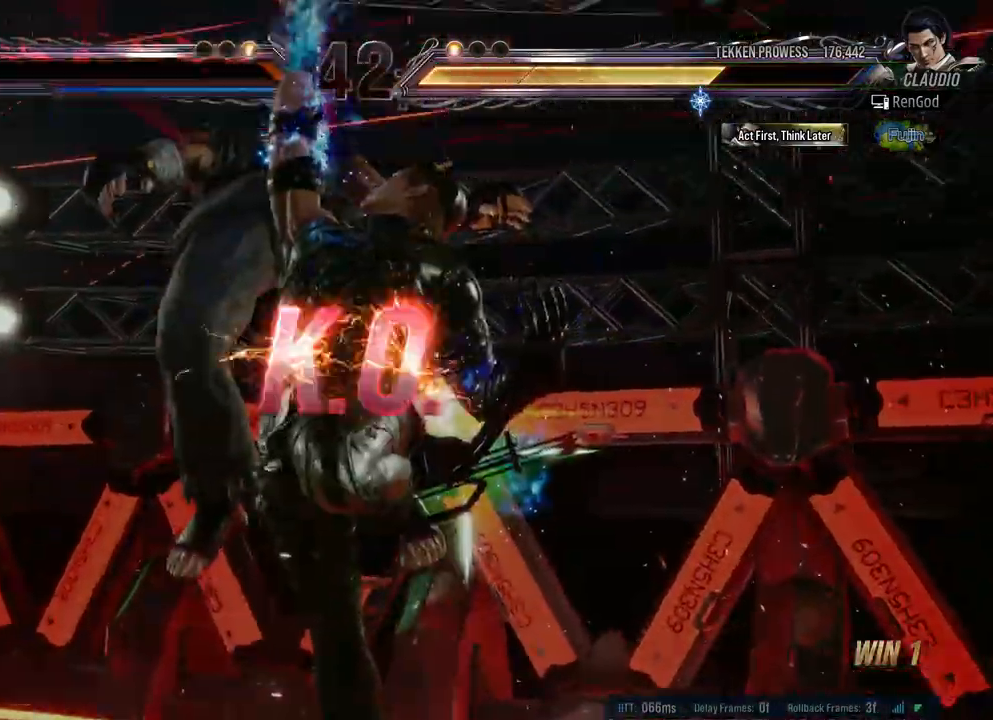
{"buttons": [], "left_stick": "center", "right_stick": "center", "events": []}
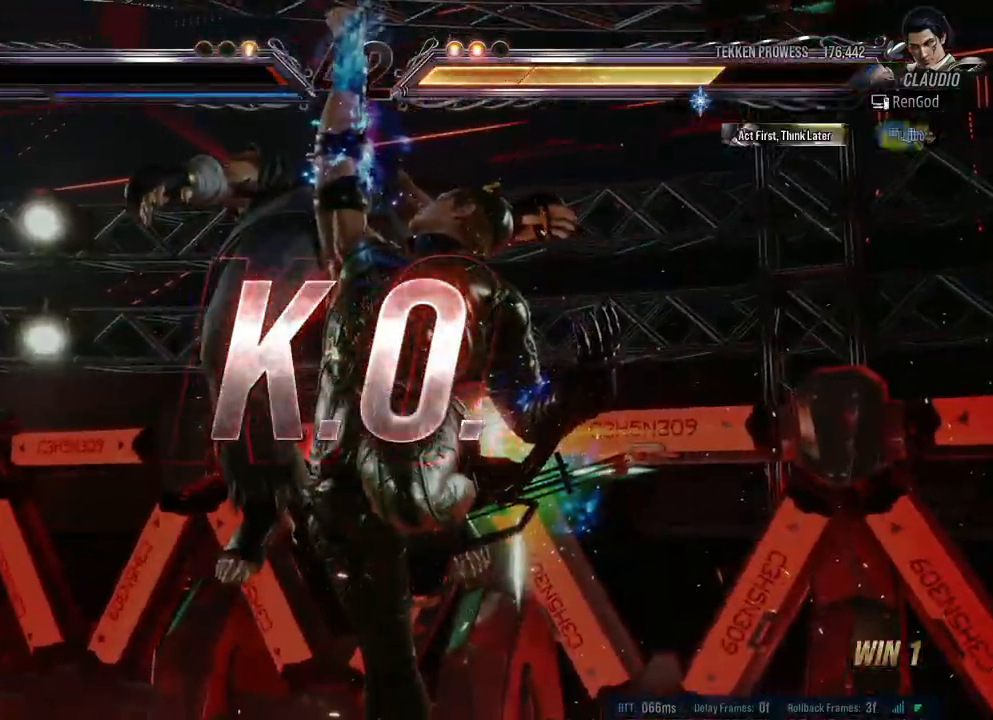
{"buttons": [], "left_stick": "center", "right_stick": "center", "events": []}
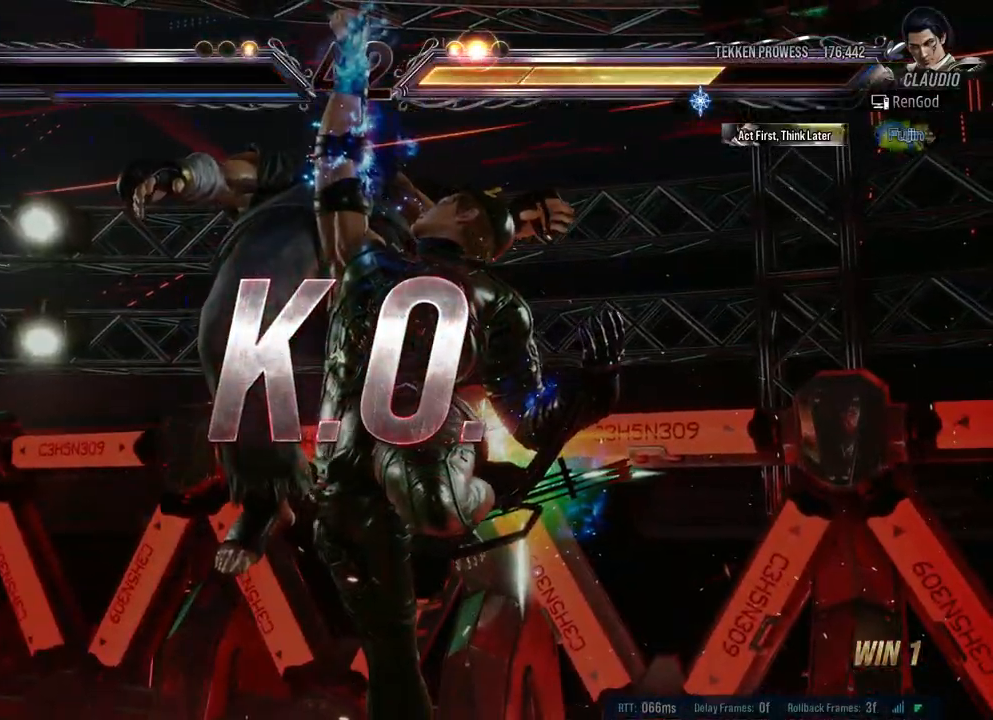
{"buttons": [], "left_stick": "center", "right_stick": "center", "events": []}
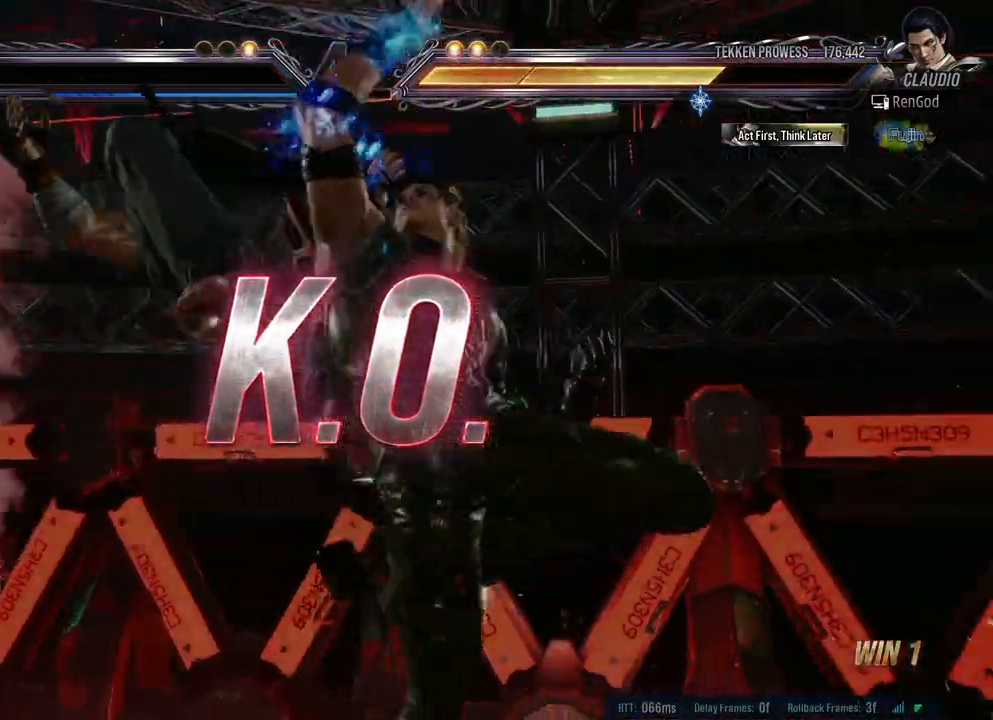
{"buttons": [], "left_stick": "center", "right_stick": "center", "events": []}
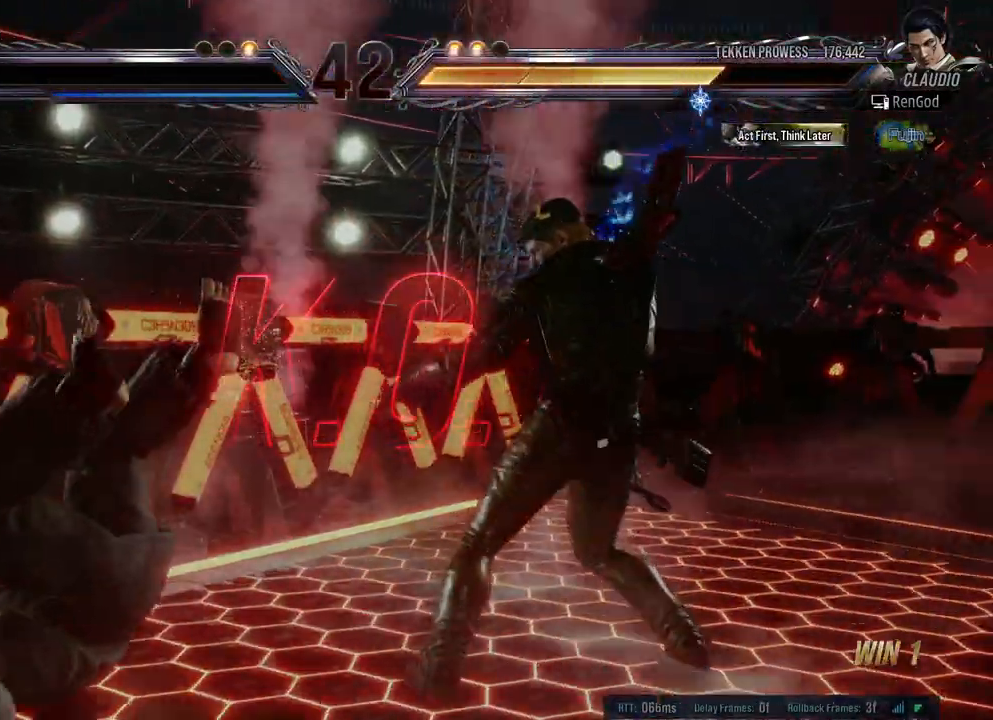
{"buttons": ["X", "Y"], "left_stick": "down-right", "right_stick": "center", "events": [[200, "left_stick", "down-right"], [250, "X", "down"], [250, "Y", "down"], [350, "X", "up"], [367, "Y", "up"], [433, "X", "down"], [433, "Y", "down"]]}
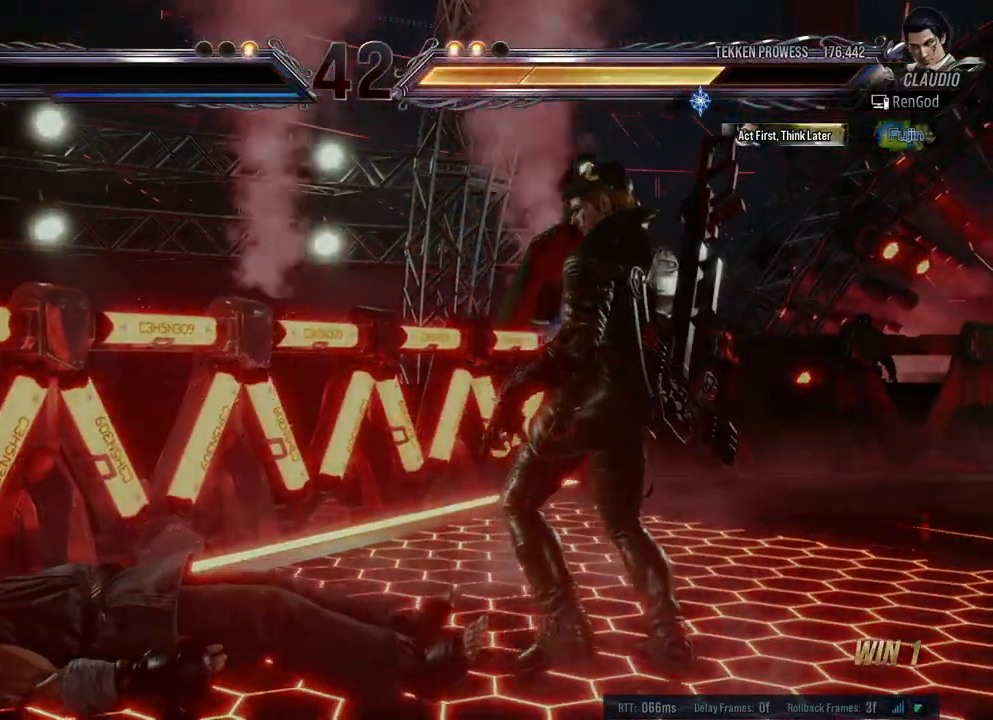
{"buttons": [], "left_stick": "down-right", "right_stick": "center", "events": [[50, "X", "up"], [50, "Y", "up"], [417, "X", "down"], [417, "Y", "down"], [483, "Y", "up"], [500, "X", "up"]]}
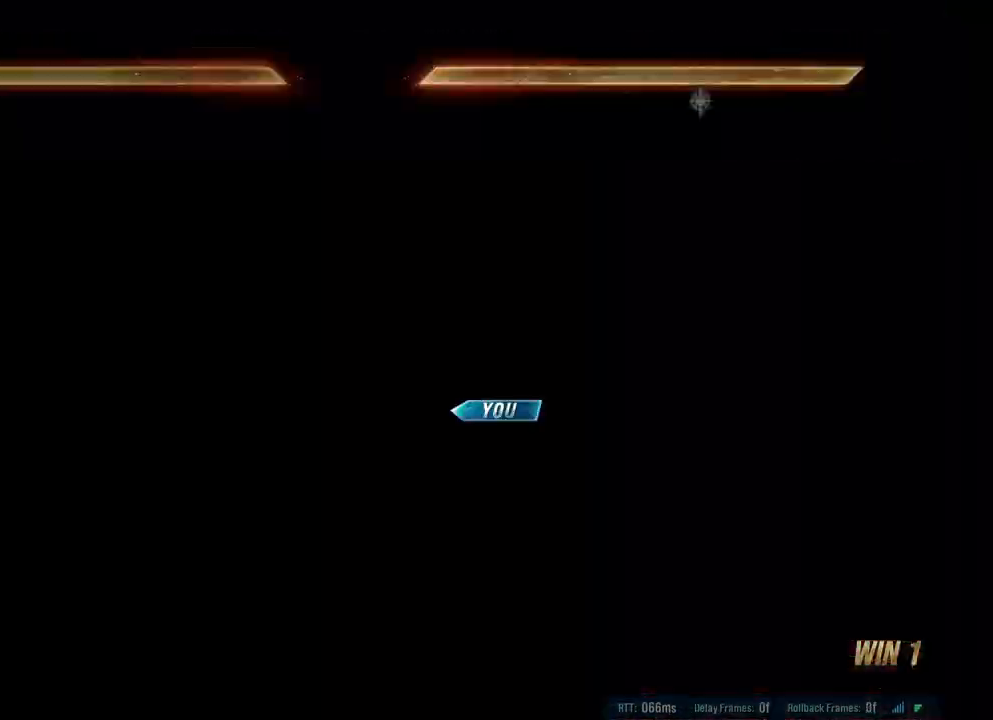
{"buttons": [], "left_stick": "center", "right_stick": "center", "events": [[233, "left_stick", "center"]]}
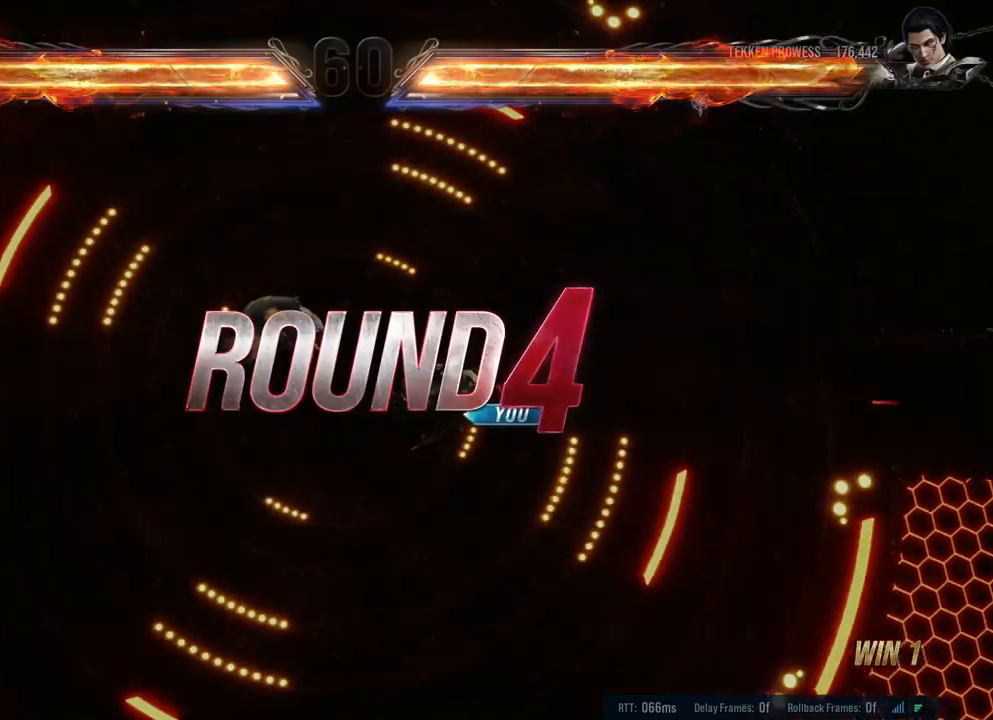
{"buttons": ["X", "Y"], "left_stick": "center", "right_stick": "center", "events": [[500, "X", "down"], [500, "Y", "down"]]}
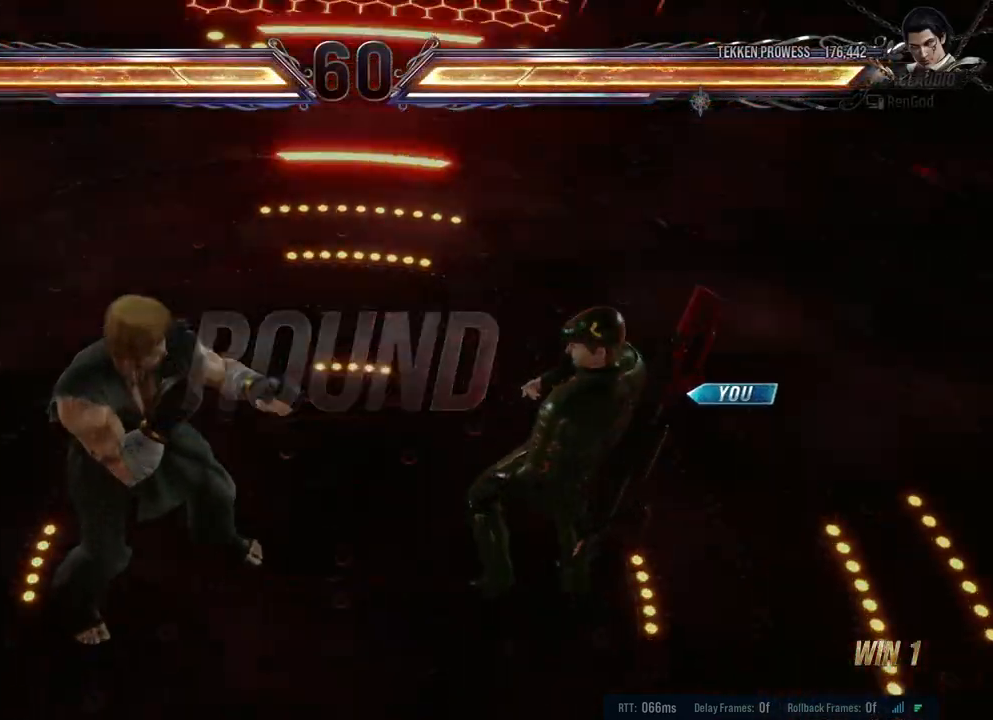
{"buttons": ["A", "B", "X", "Y"], "left_stick": "center", "right_stick": "center", "events": [[17, "B", "down"], [50, "A", "down"], [283, "A", "up"], [300, "A", "down"]]}
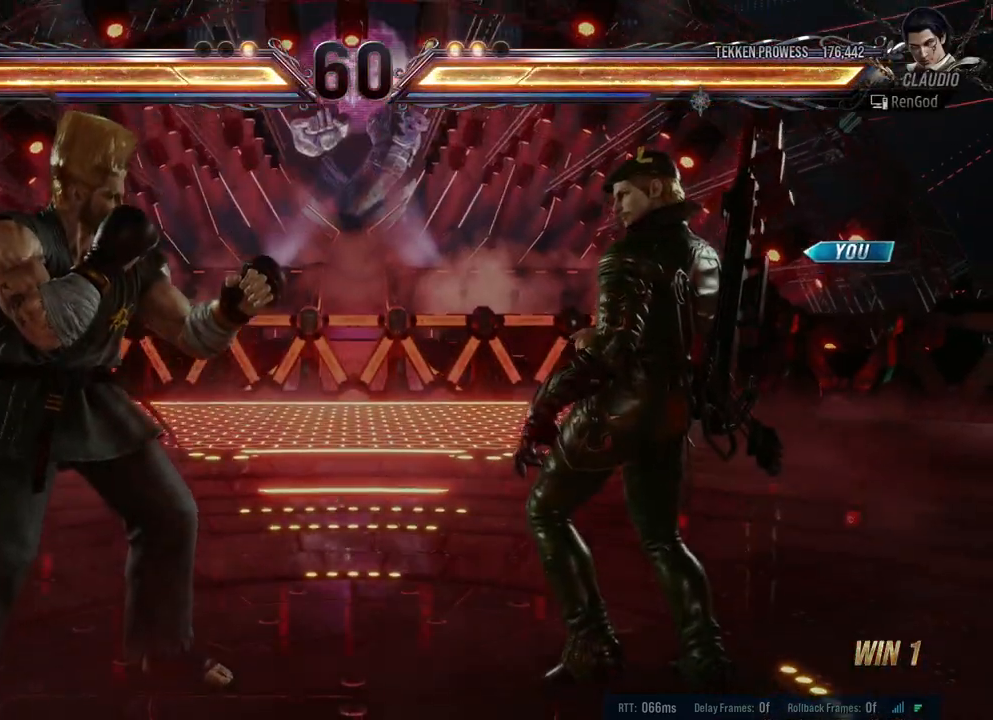
{"buttons": ["A", "B", "X", "Y"], "left_stick": "center", "right_stick": "center", "events": []}
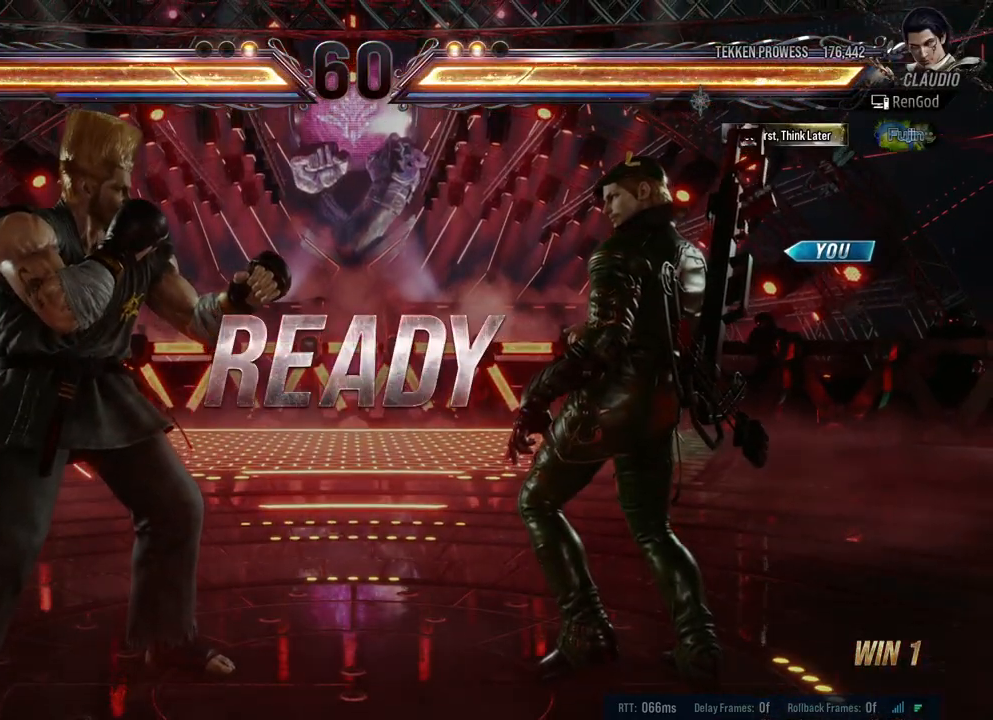
{"buttons": [], "left_stick": "center", "right_stick": "center", "events": [[167, "A", "up"], [167, "Y", "up"], [183, "B", "up"], [200, "X", "up"]]}
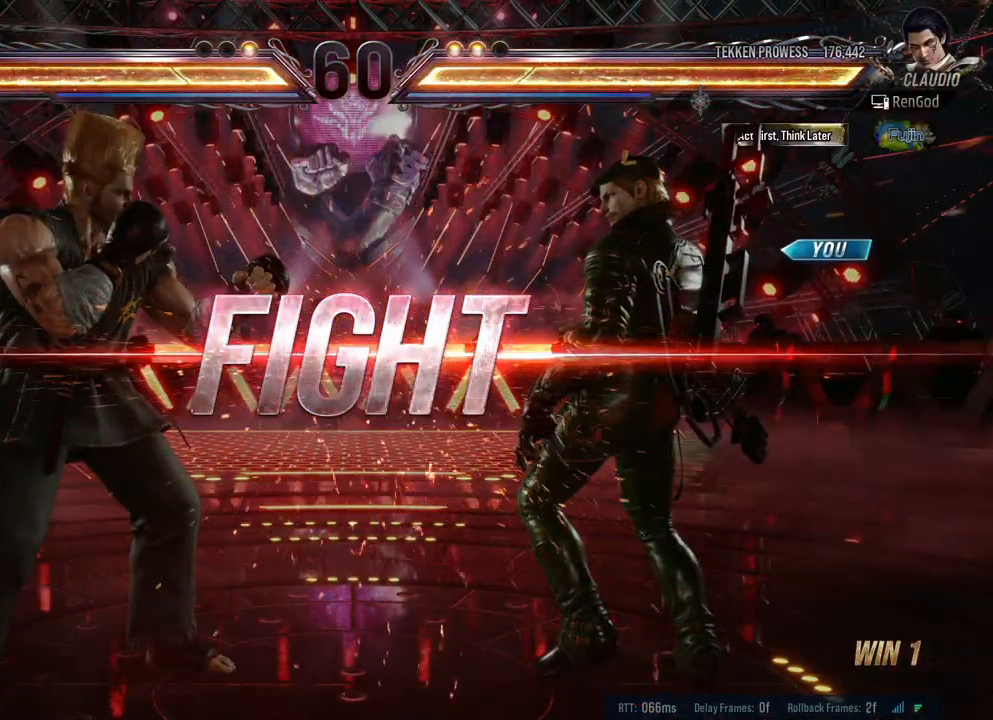
{"buttons": [], "left_stick": "down-right", "right_stick": "center", "events": [[217, "left_stick", "right"], [317, "left_stick", "center"], [367, "left_stick", "right"], [500, "left_stick", "down-right"]]}
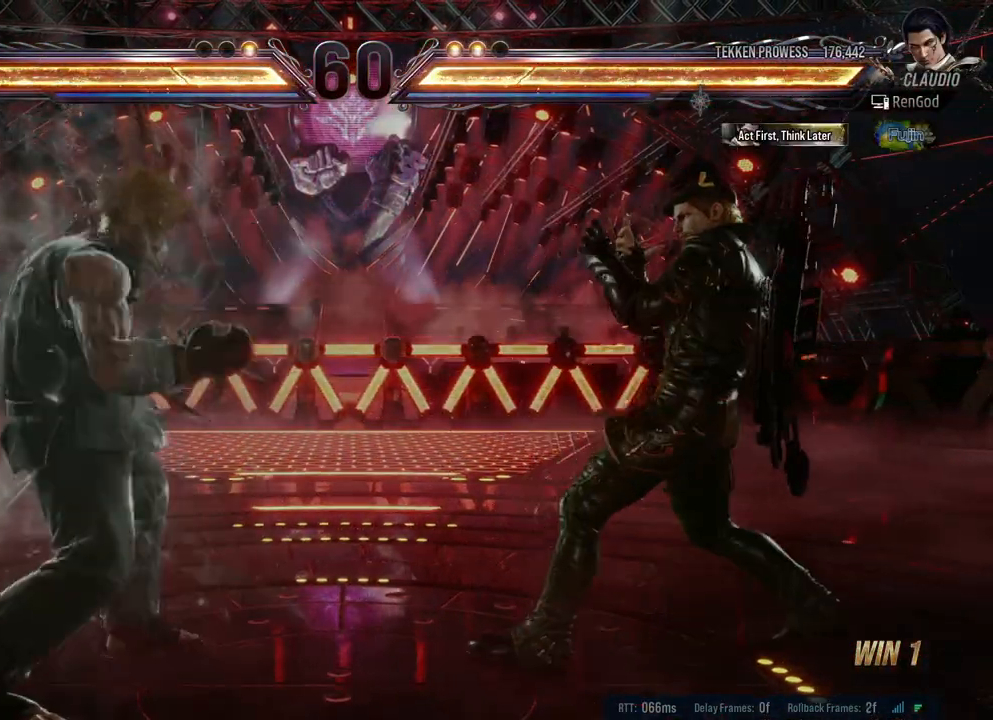
{"buttons": [], "left_stick": "right", "right_stick": "center", "events": [[233, "left_stick", "right"]]}
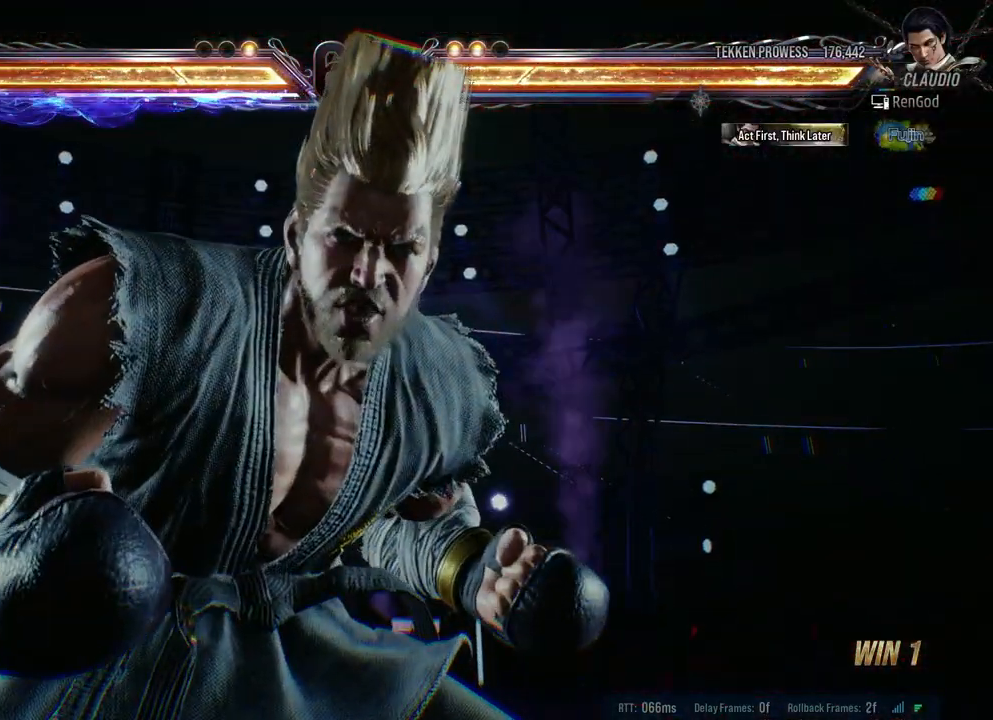
{"buttons": ["A"], "left_stick": "right", "right_stick": "center", "events": [[350, "A", "down"]]}
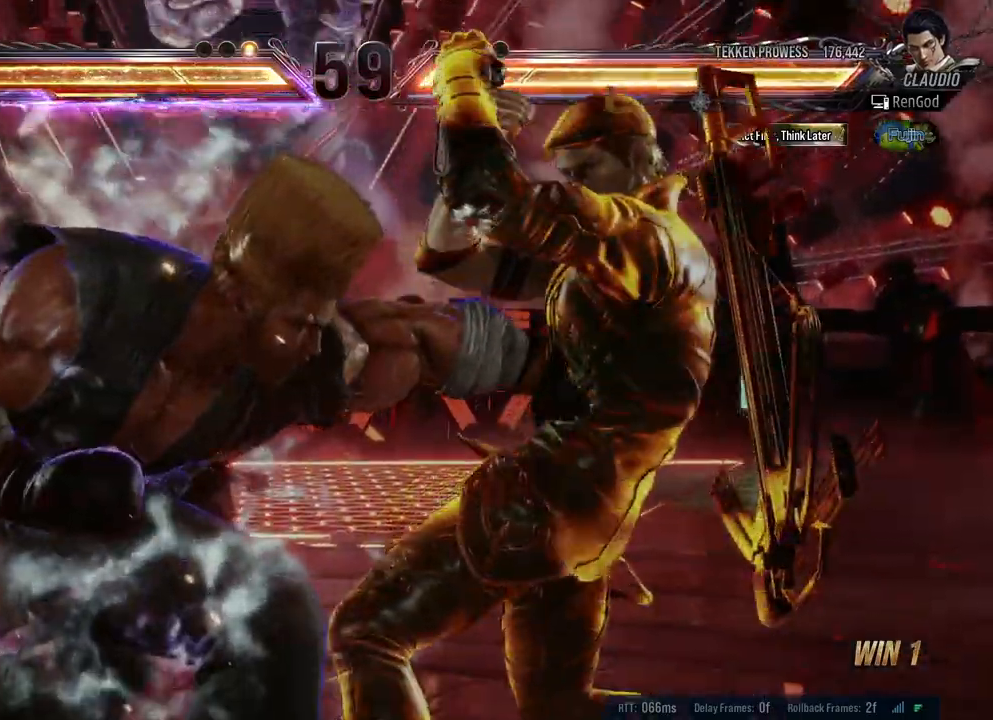
{"buttons": [], "left_stick": "center", "right_stick": "center", "events": [[67, "A", "up"], [350, "left_stick", "center"]]}
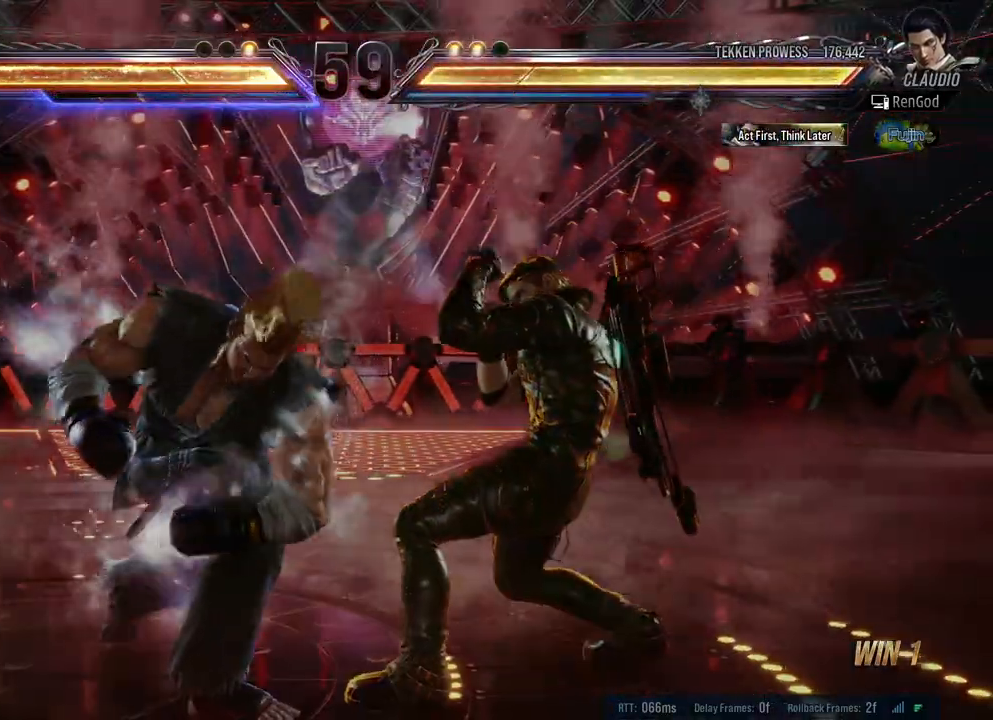
{"buttons": ["A"], "left_stick": "down-right", "right_stick": "center", "events": [[150, "left_stick", "up"], [250, "left_stick", "center"], [317, "left_stick", "up"], [383, "left_stick", "center"], [450, "left_stick", "down-right"], [500, "A", "down"]]}